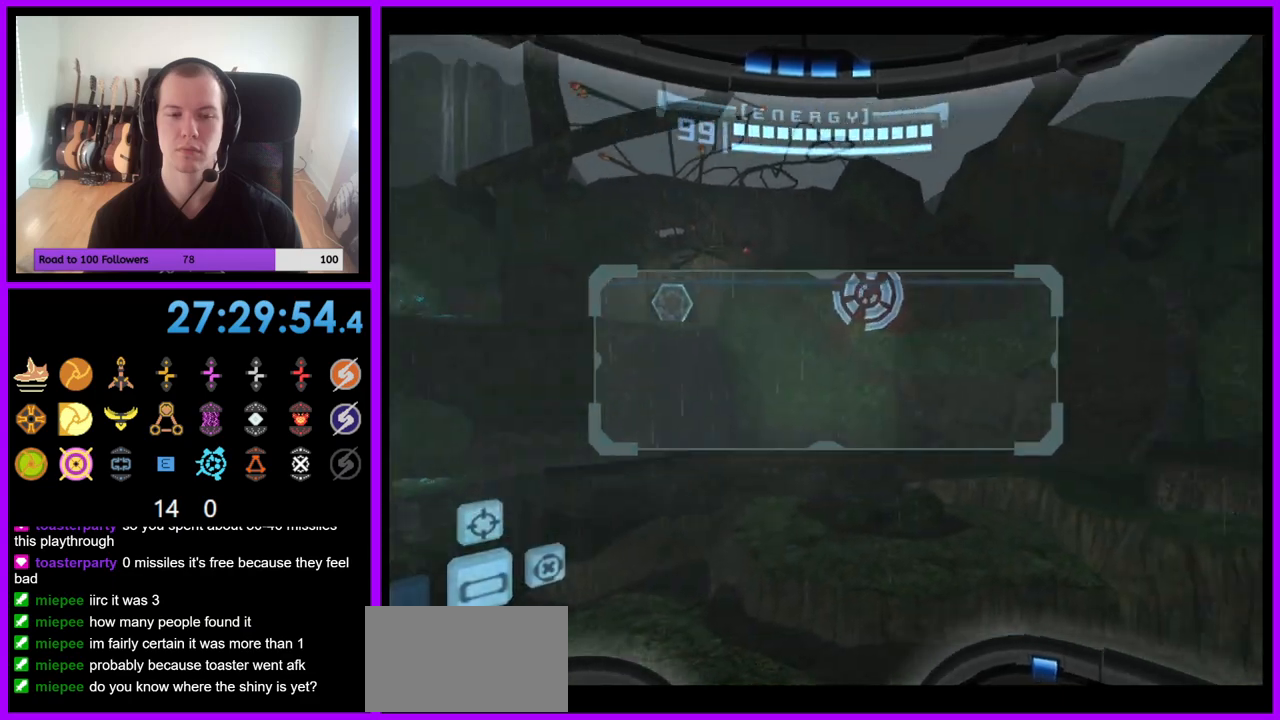
Gameplay with a controller (Nintendo layout); each line is a JSON object with the inputs held at the frame after it. "events" lists button and stick changes between this image and that frame as [ms after this image, input, new state], when the widget could be followed in between. Not read: L3 R3.
{"buttons": ["L1"], "left_stick": "center", "right_stick": "center", "events": [[17, "left_stick", "center"], [33, "L1", "down"], [50, "right_stick", "up-right"], [100, "right_stick", "center"]]}
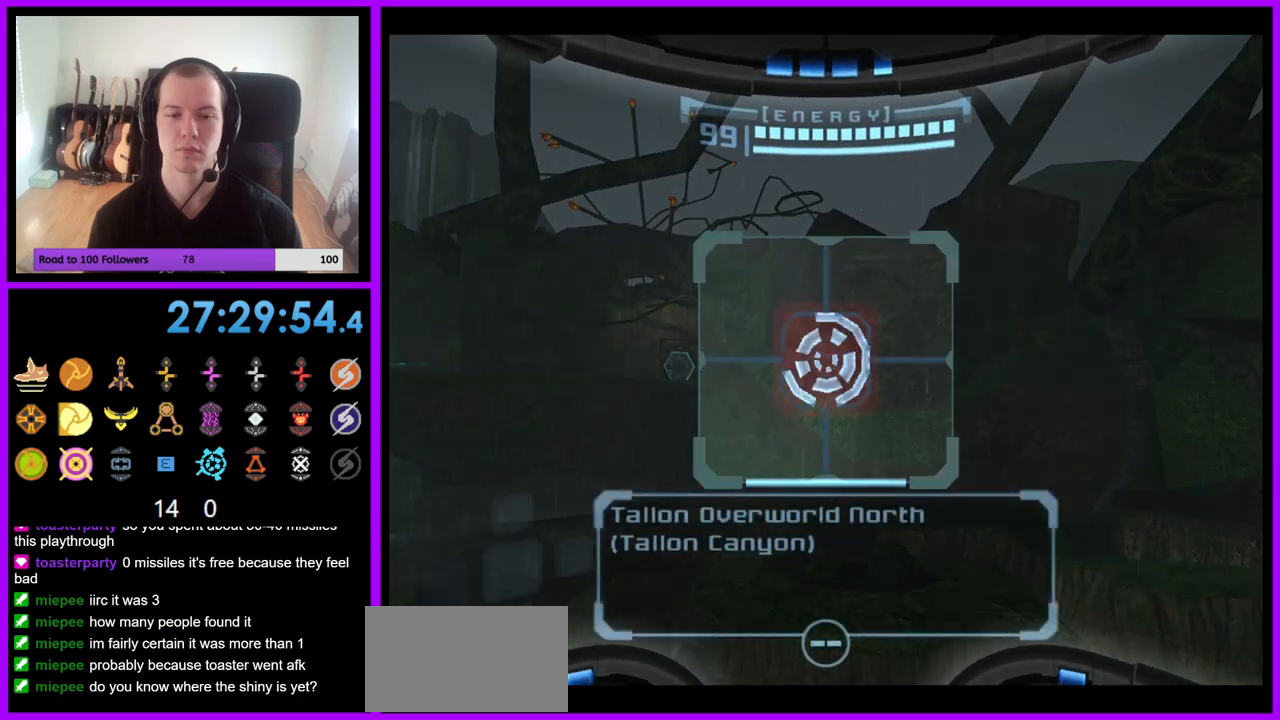
{"buttons": ["L1"], "left_stick": "center", "right_stick": "center", "events": []}
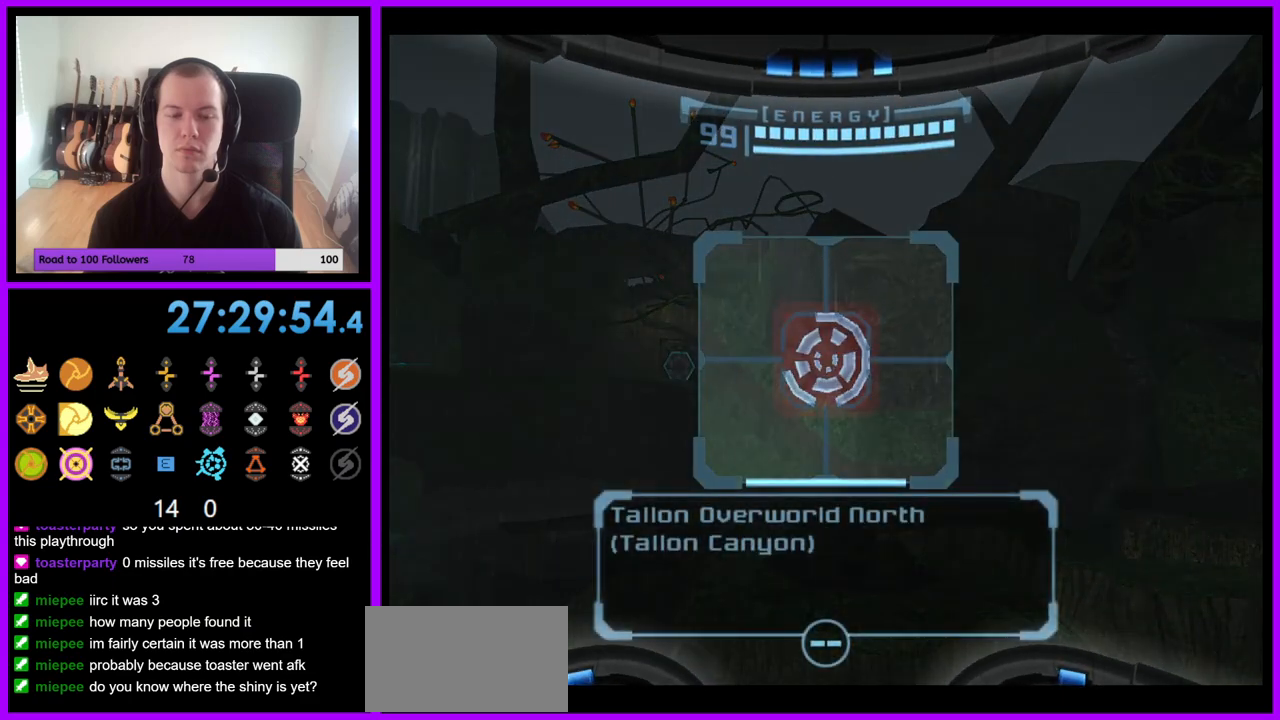
{"buttons": ["L1"], "left_stick": "center", "right_stick": "center", "events": [[83, "L1", "up"], [267, "L1", "down"]]}
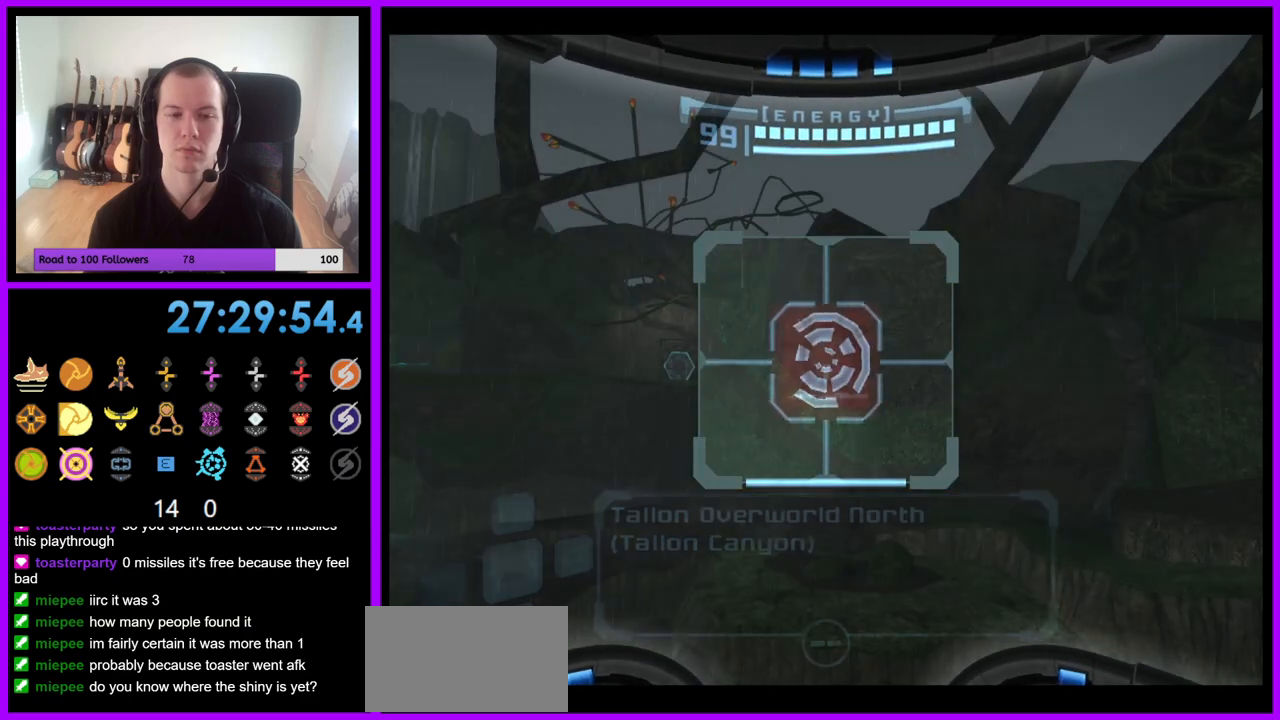
{"buttons": ["L1"], "left_stick": "center", "right_stick": "center", "events": []}
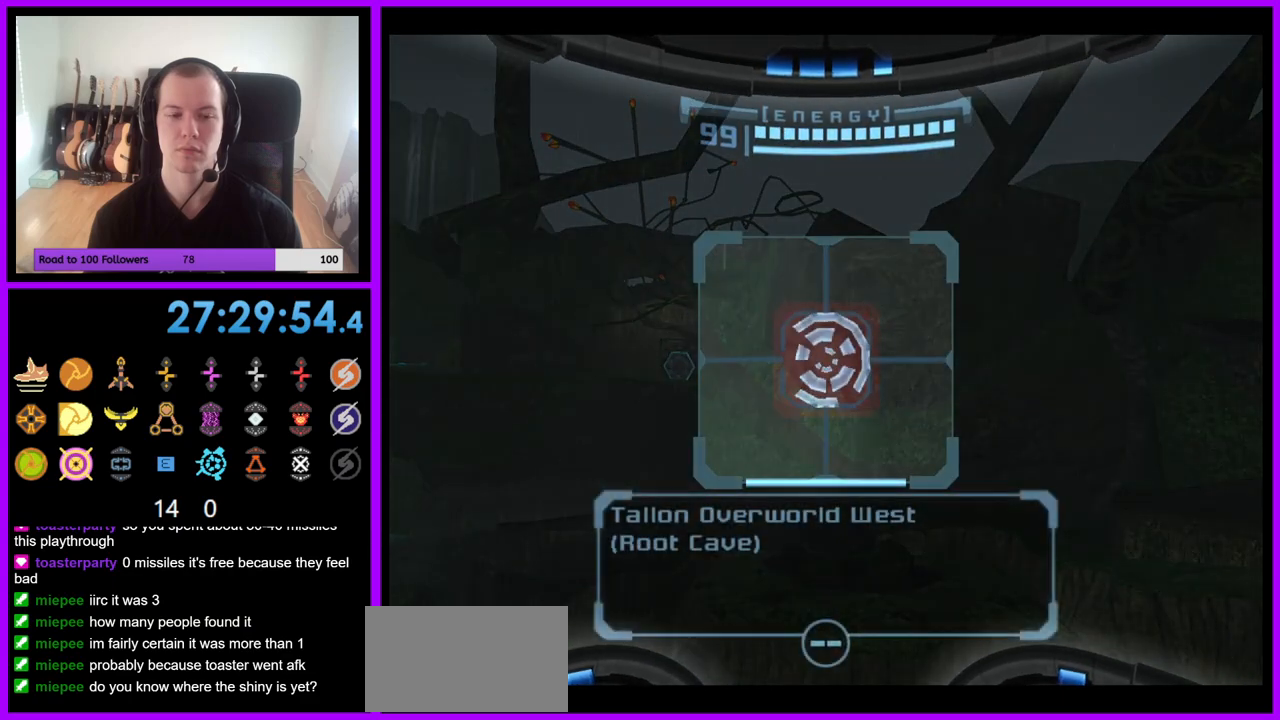
{"buttons": ["L1"], "left_stick": "center", "right_stick": "center", "events": [[300, "L1", "up"], [467, "L1", "down"]]}
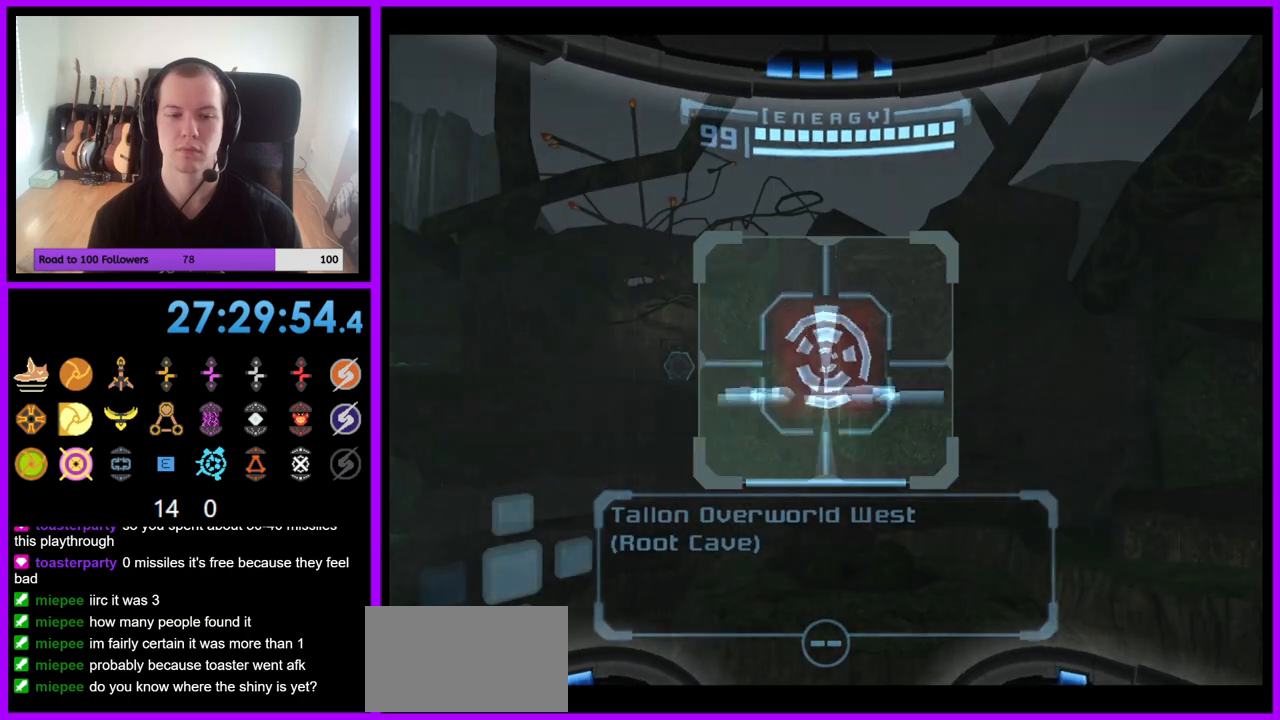
{"buttons": ["L1"], "left_stick": "center", "right_stick": "center", "events": []}
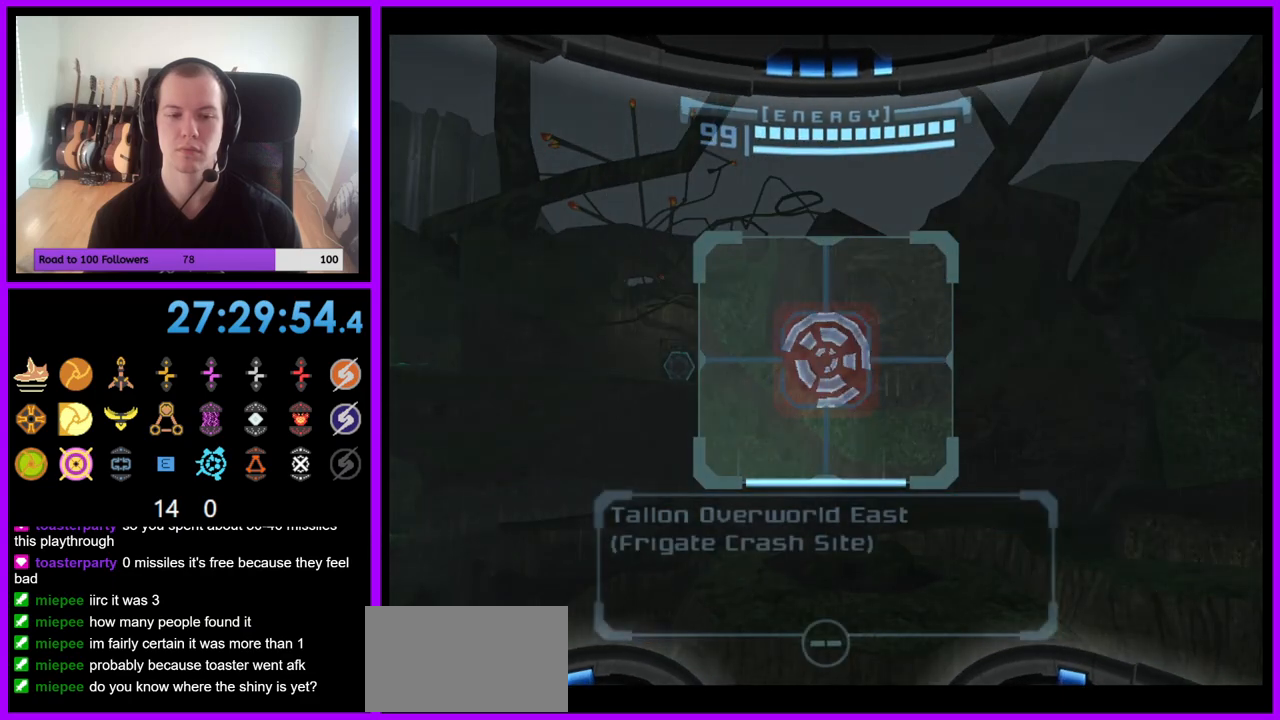
{"buttons": ["L1"], "left_stick": "center", "right_stick": "center", "events": []}
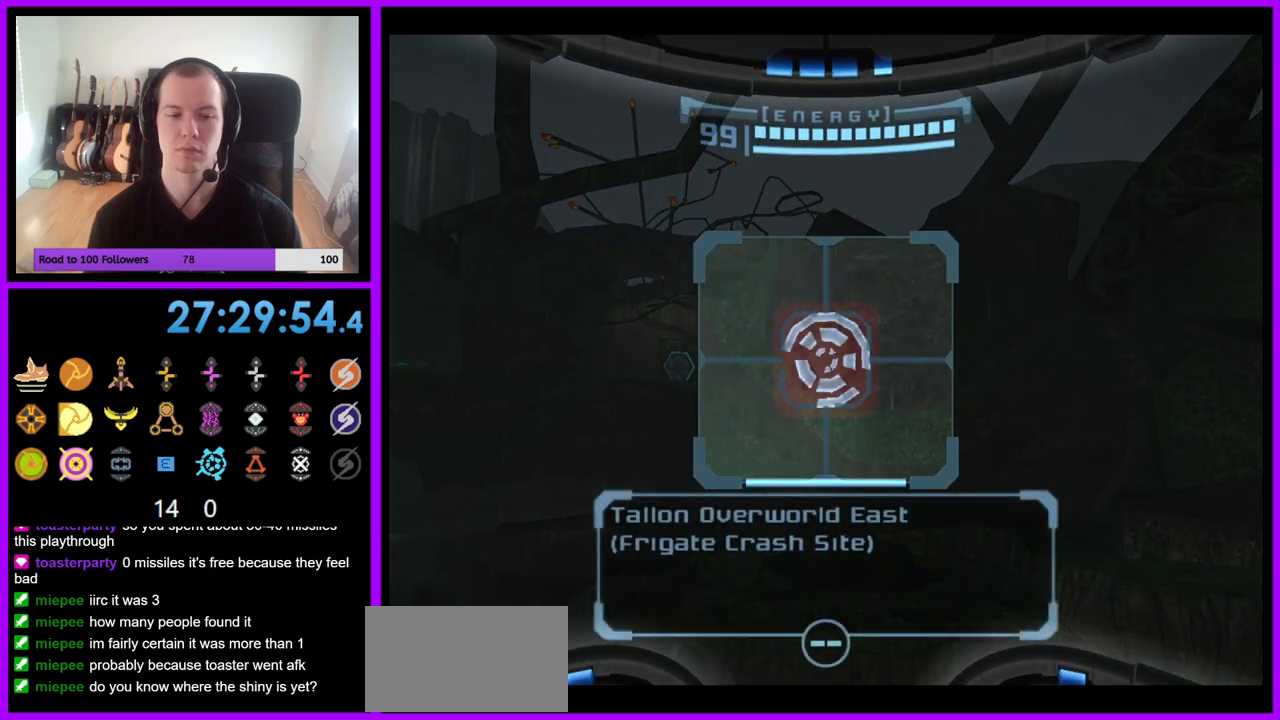
{"buttons": ["L1"], "left_stick": "center", "right_stick": "center", "events": []}
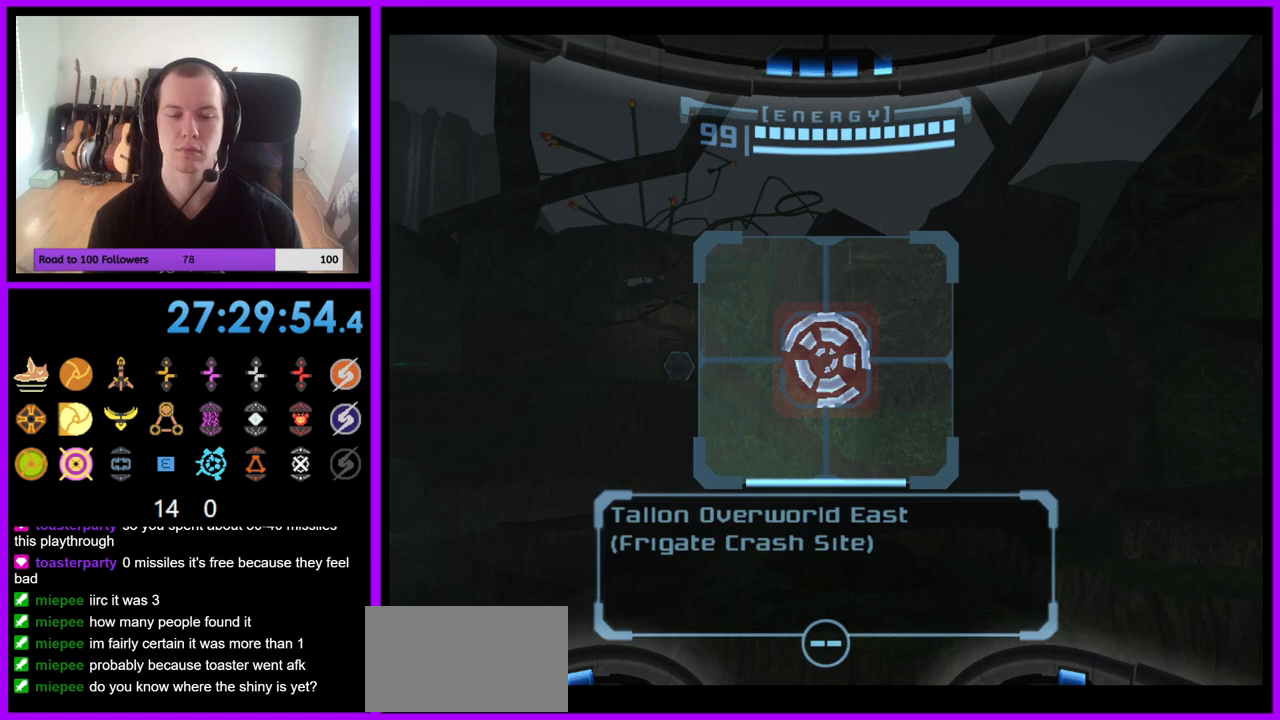
{"buttons": ["L1"], "left_stick": "center", "right_stick": "center", "events": [[117, "L1", "up"], [233, "L1", "down"]]}
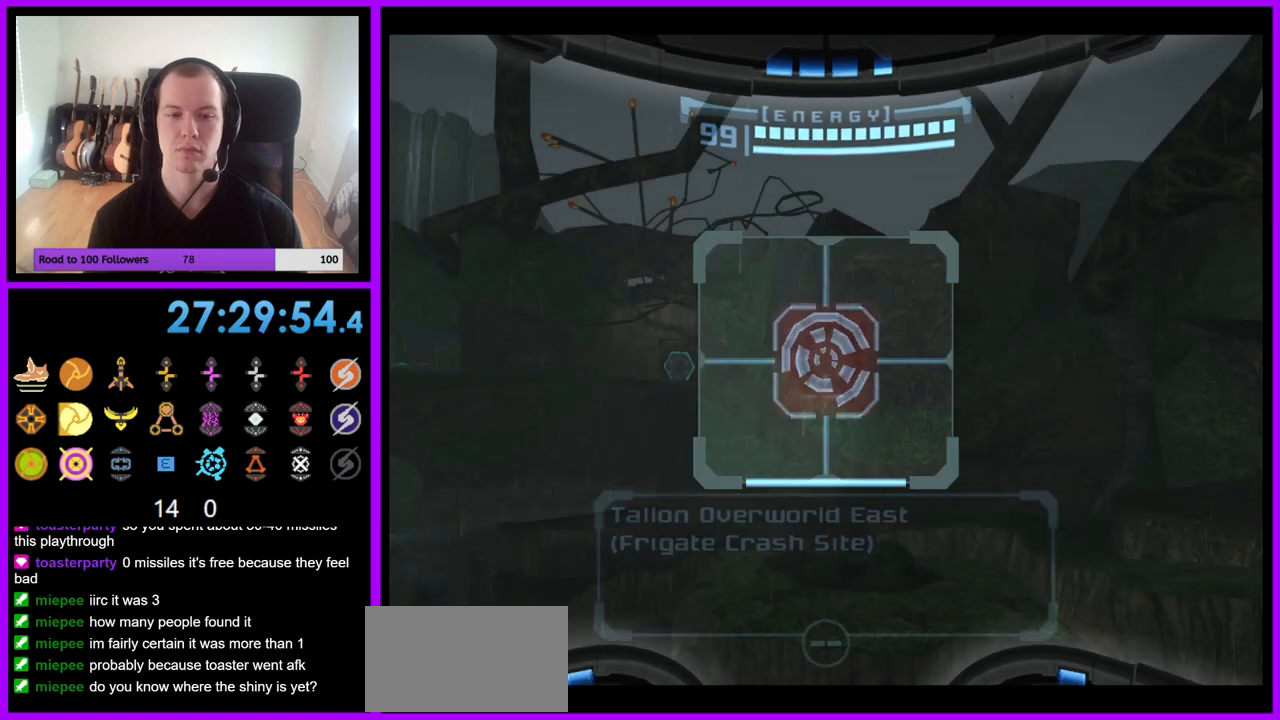
{"buttons": ["L1"], "left_stick": "center", "right_stick": "center", "events": []}
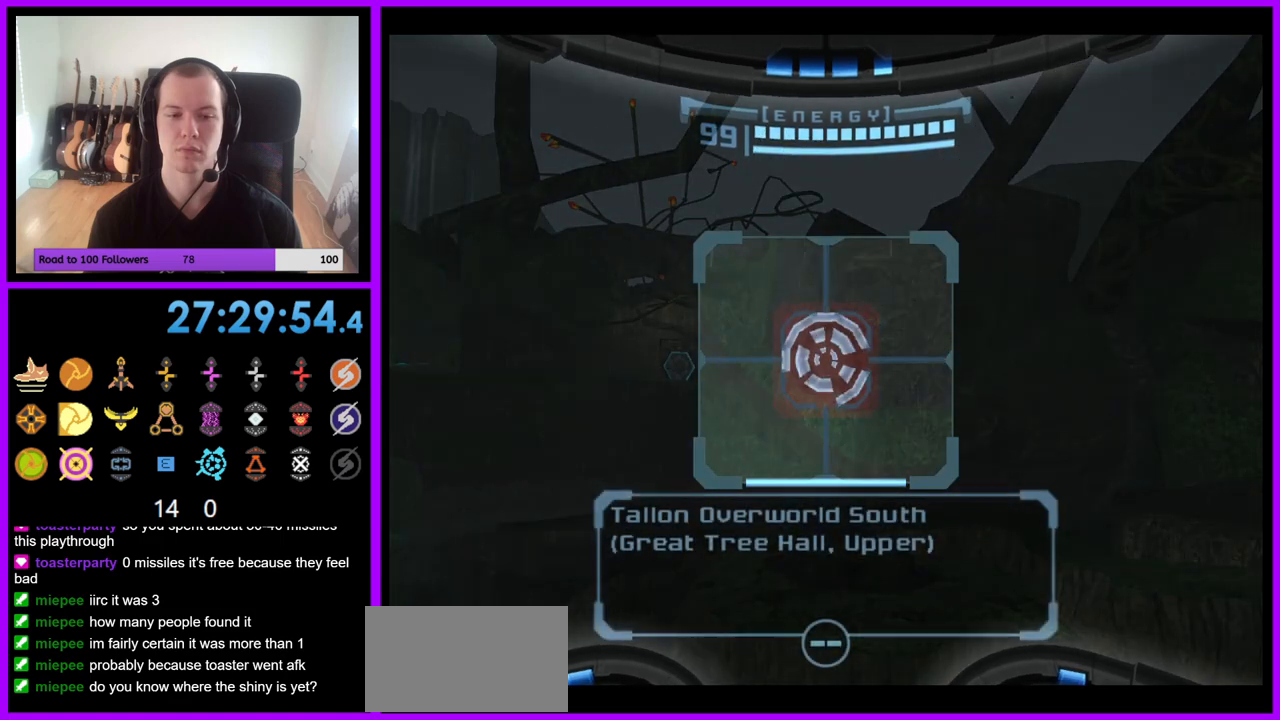
{"buttons": ["L1"], "left_stick": "center", "right_stick": "center", "events": []}
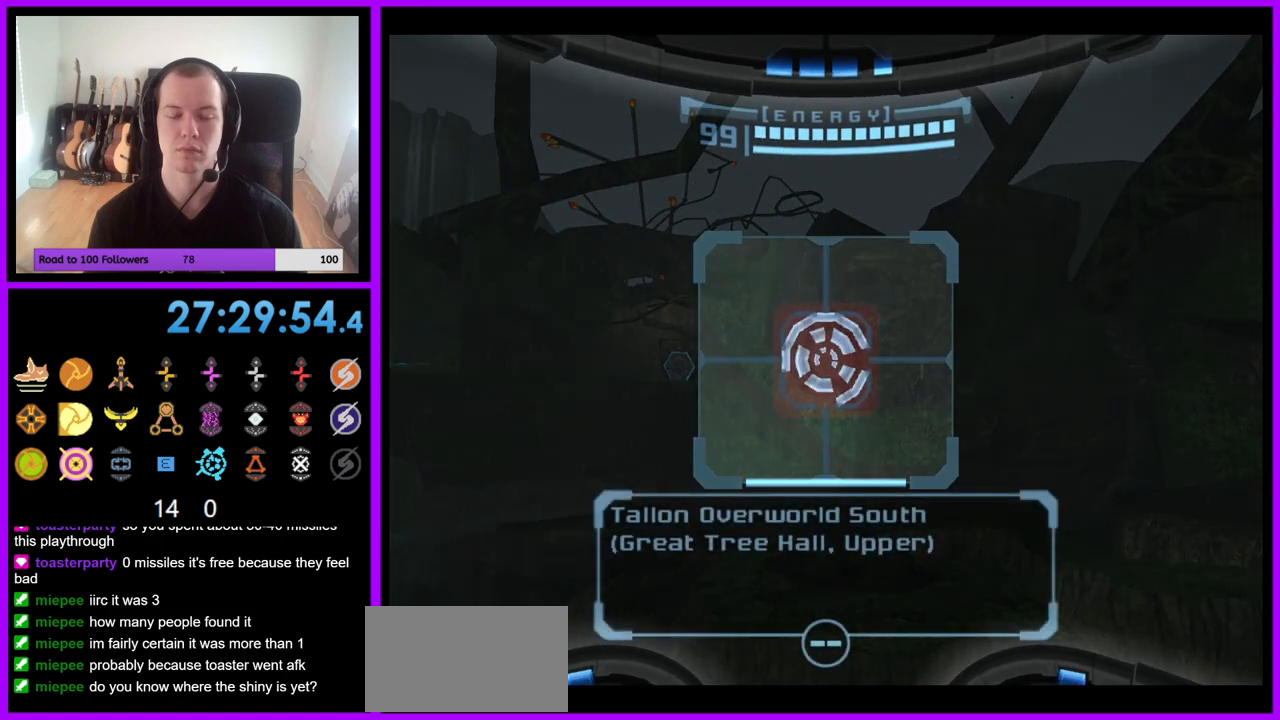
{"buttons": ["L1"], "left_stick": "center", "right_stick": "center", "events": []}
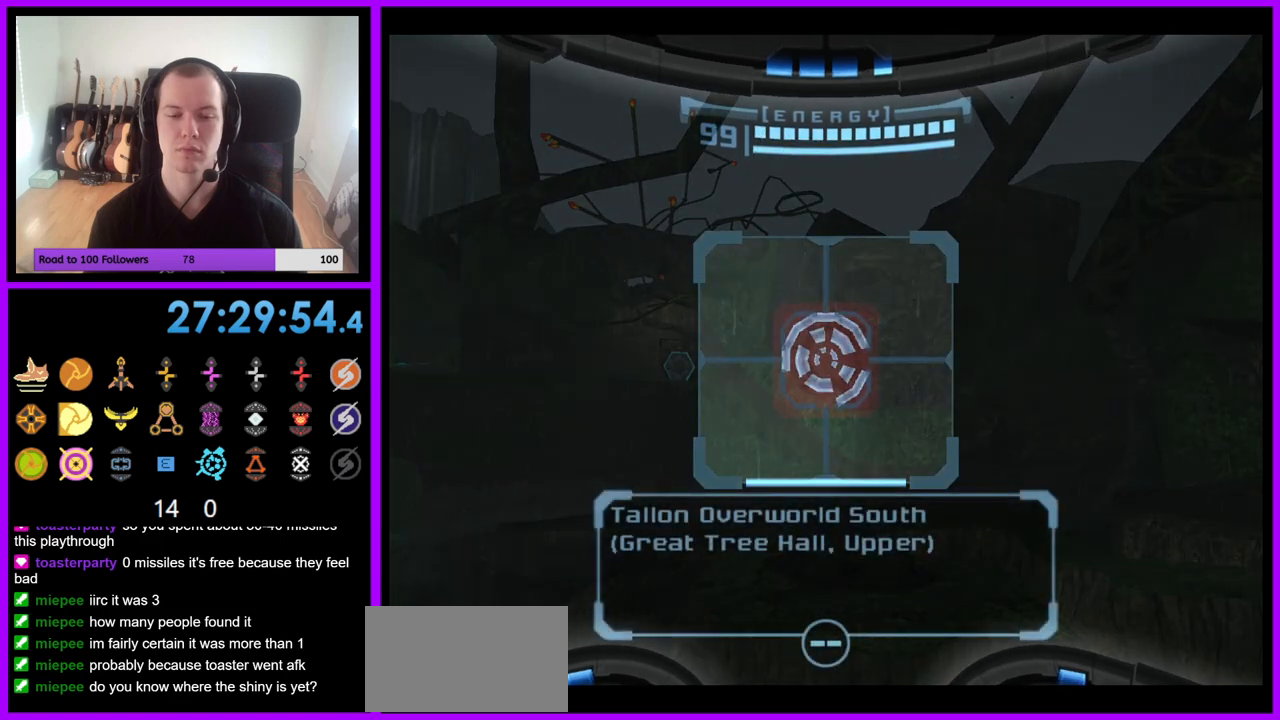
{"buttons": ["L1"], "left_stick": "center", "right_stick": "center", "events": []}
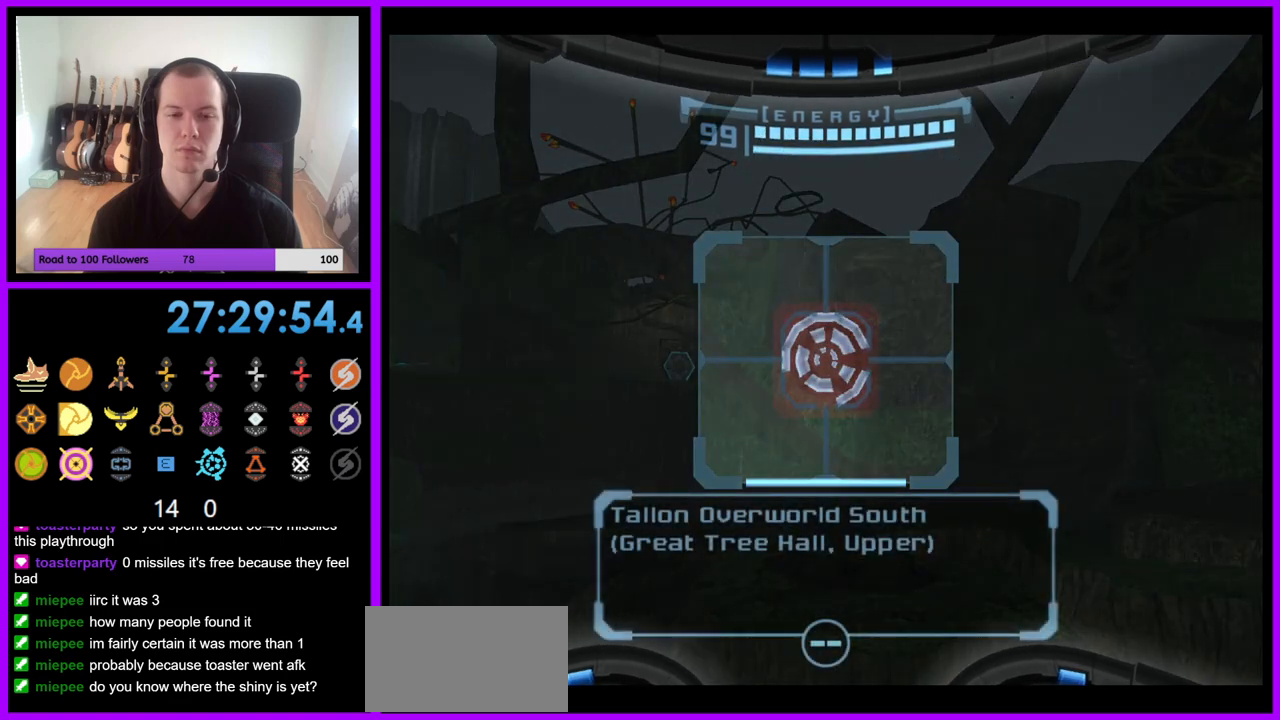
{"buttons": [], "left_stick": "left", "right_stick": "center", "events": [[217, "L1", "up"], [383, "left_stick", "left"]]}
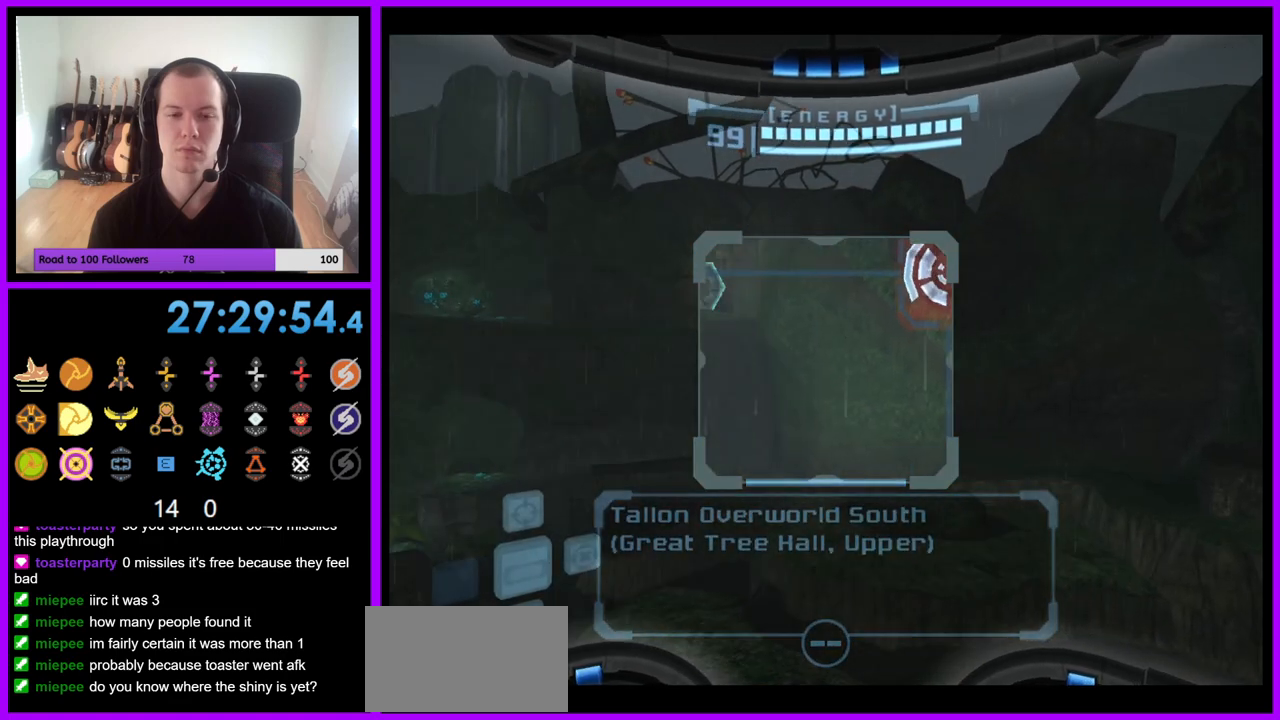
{"buttons": [], "left_stick": "center", "right_stick": "center", "events": [[100, "Z", "down"], [133, "left_stick", "center"], [150, "Z", "up"], [283, "A", "down"], [350, "A", "up"]]}
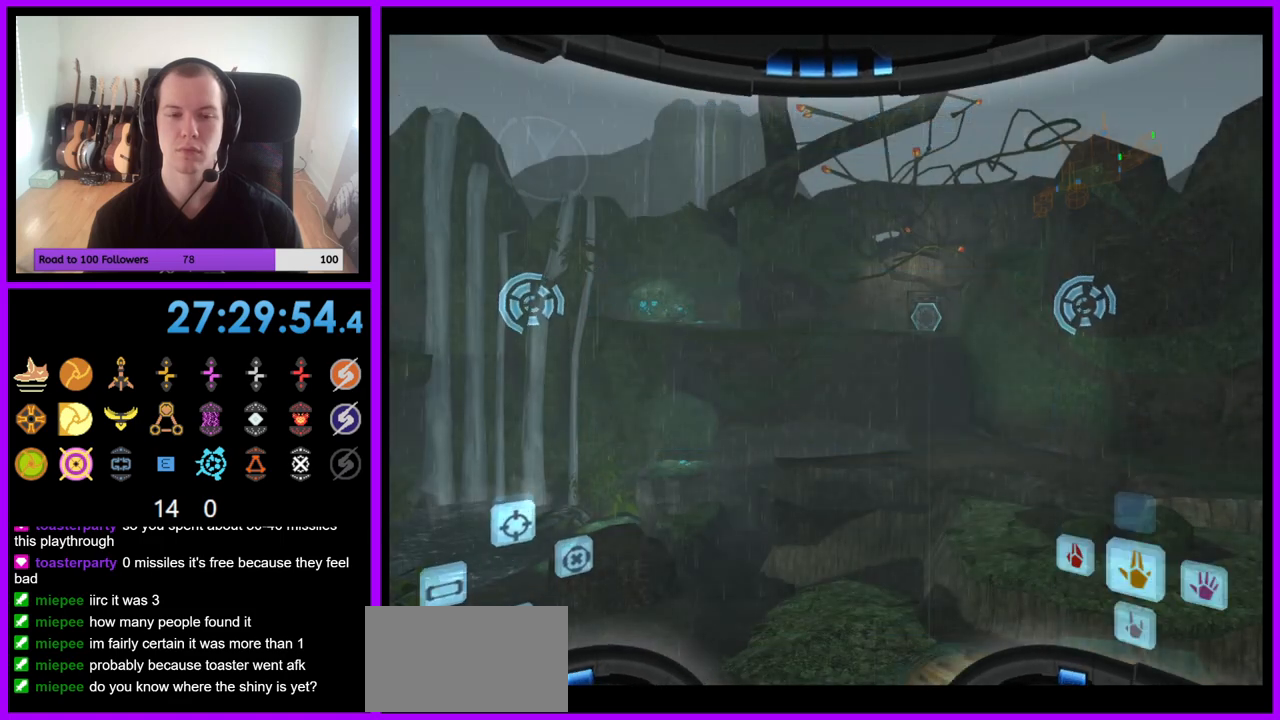
{"buttons": ["L1"], "left_stick": "down", "right_stick": "center", "events": [[117, "left_stick", "down"], [133, "L1", "down"]]}
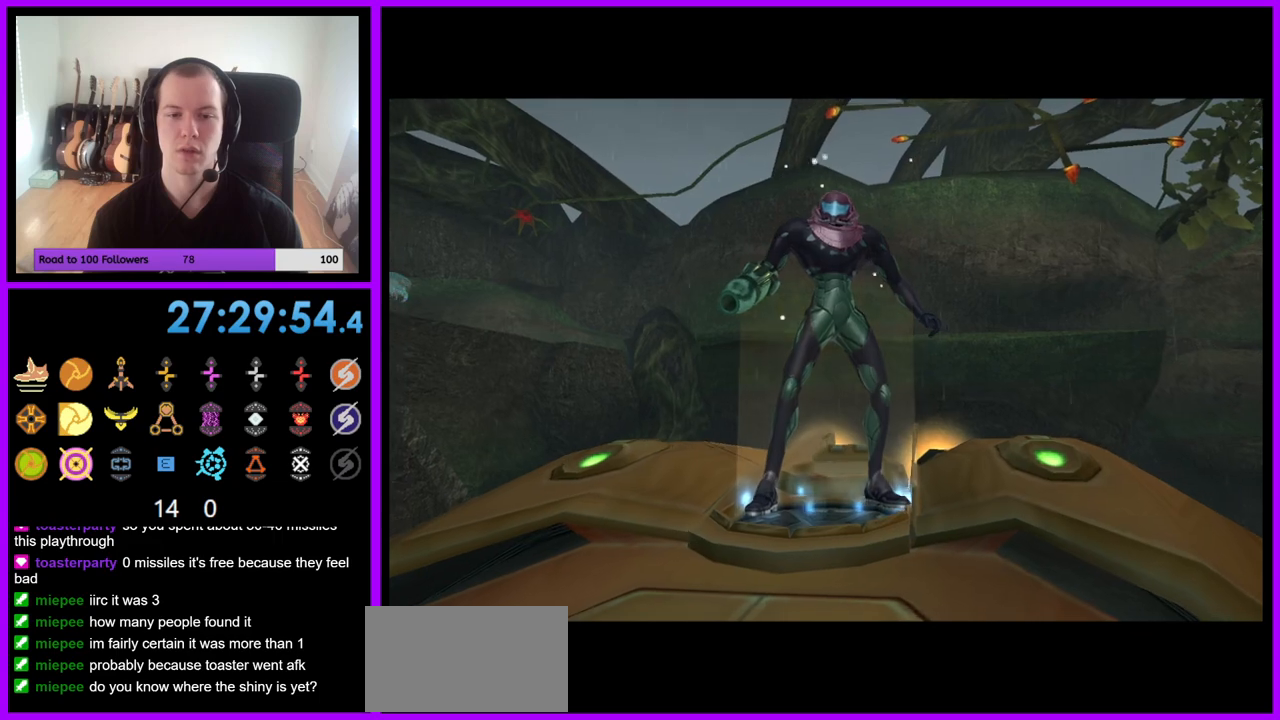
{"buttons": [], "left_stick": "center", "right_stick": "center", "events": [[33, "left_stick", "center"], [83, "L1", "up"]]}
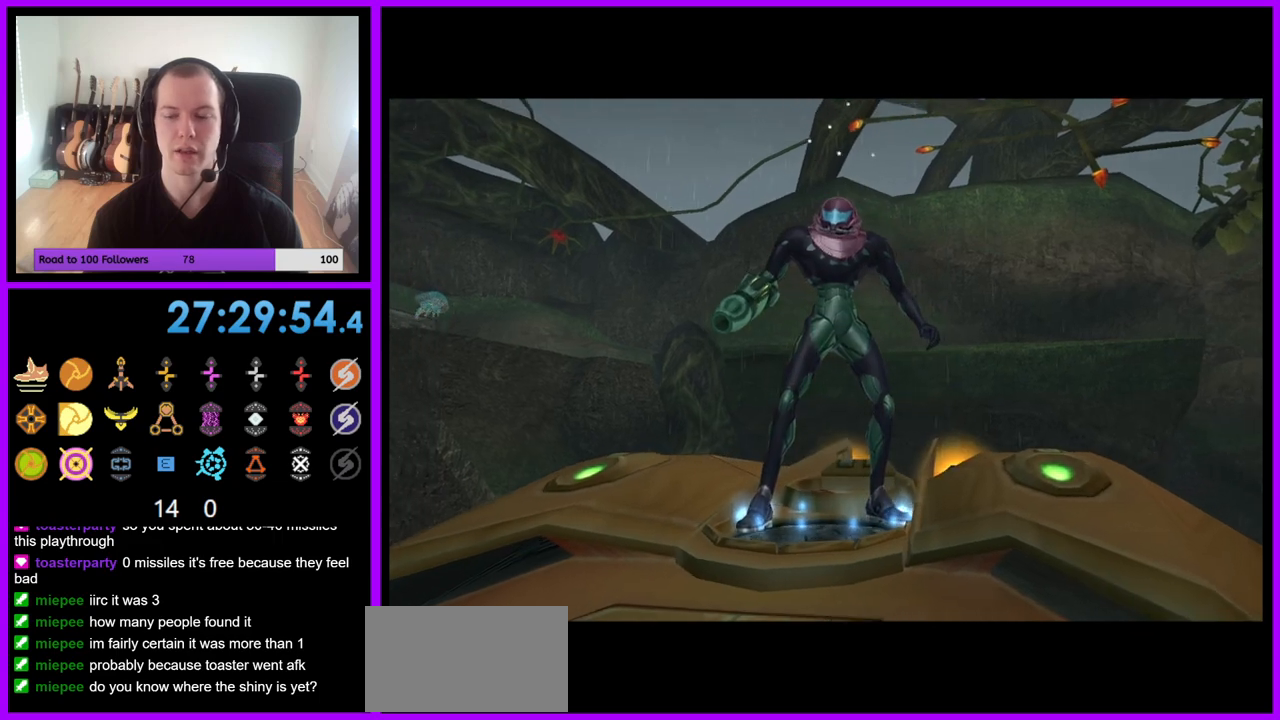
{"buttons": [], "left_stick": "center", "right_stick": "center", "events": []}
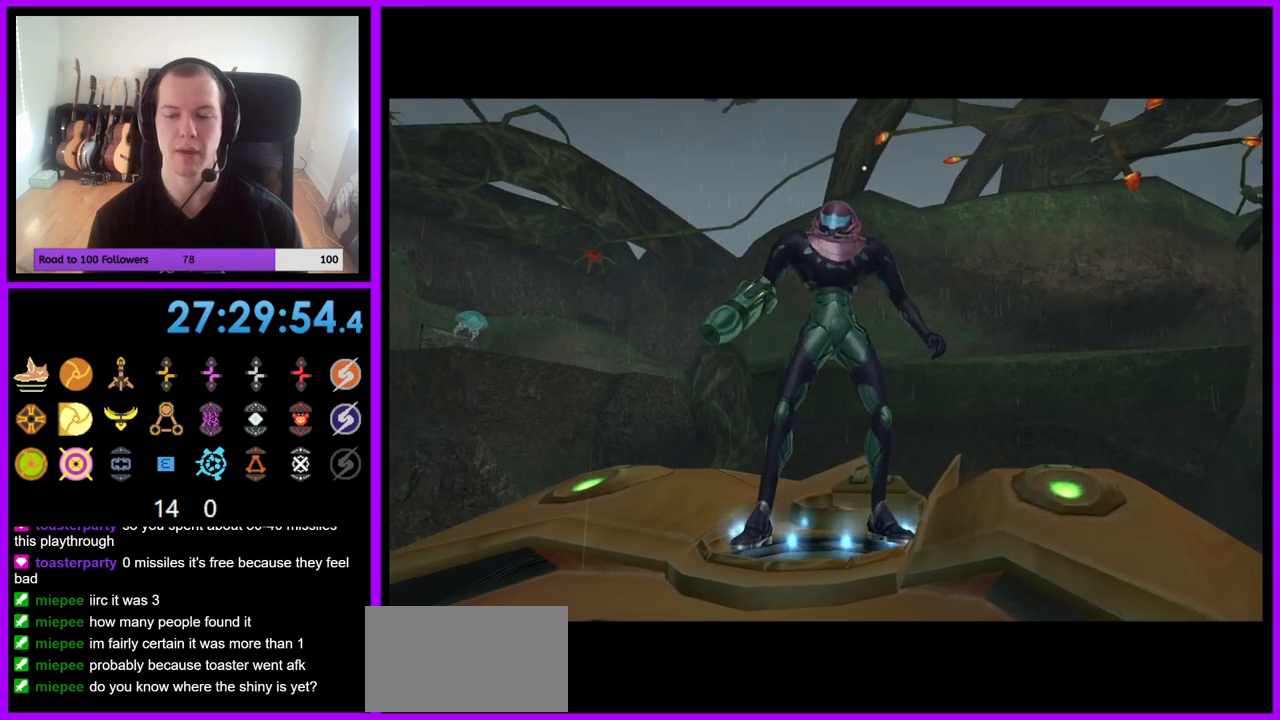
{"buttons": [], "left_stick": "center", "right_stick": "center", "events": []}
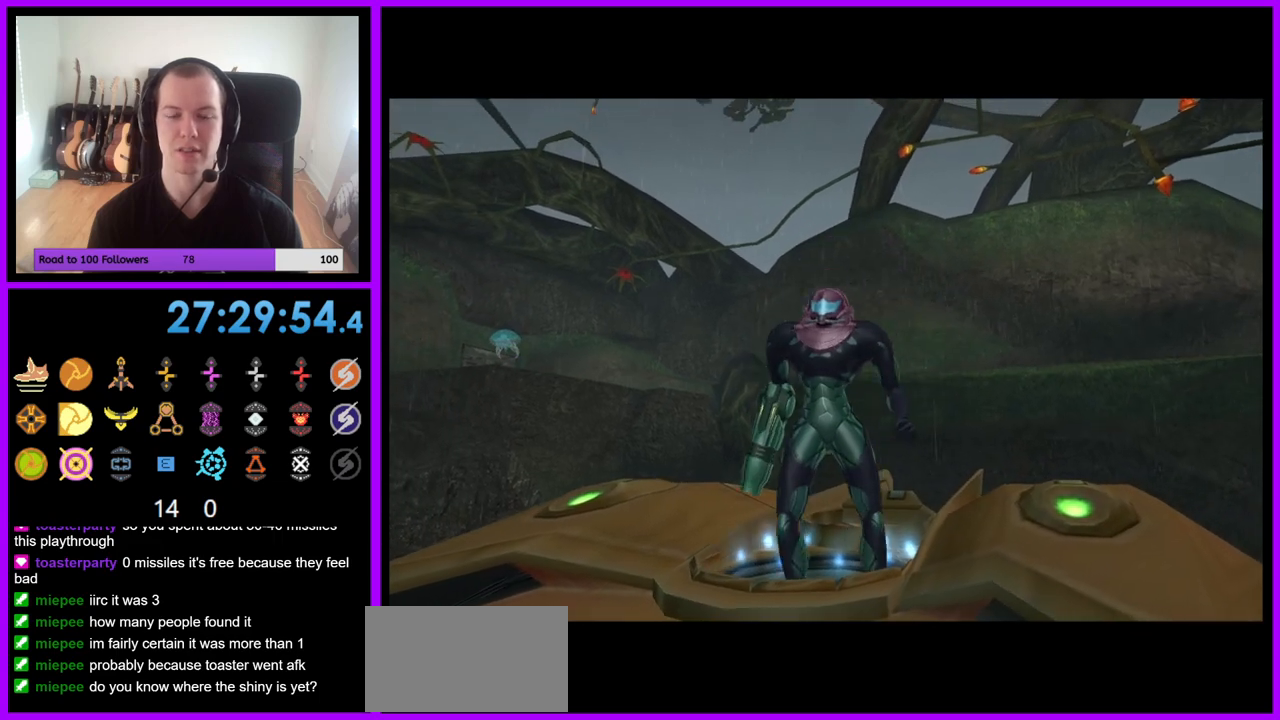
{"buttons": [], "left_stick": "center", "right_stick": "center", "events": []}
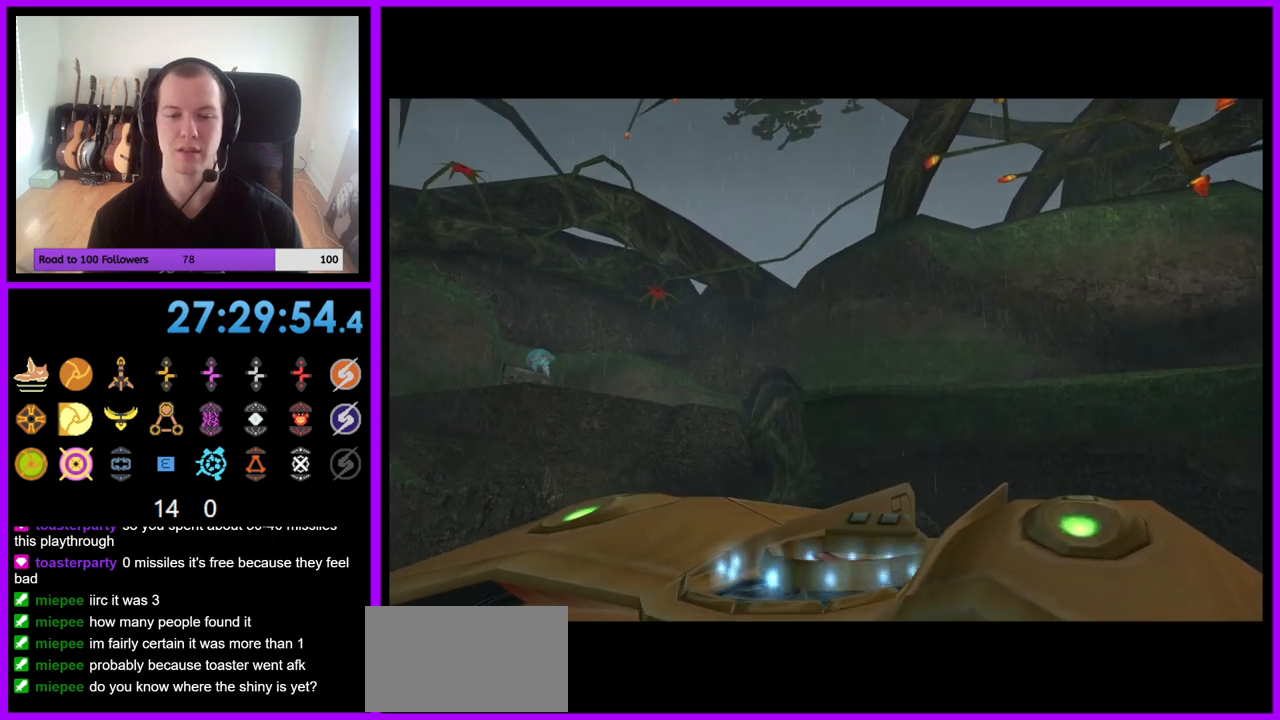
{"buttons": [], "left_stick": "center", "right_stick": "center", "events": []}
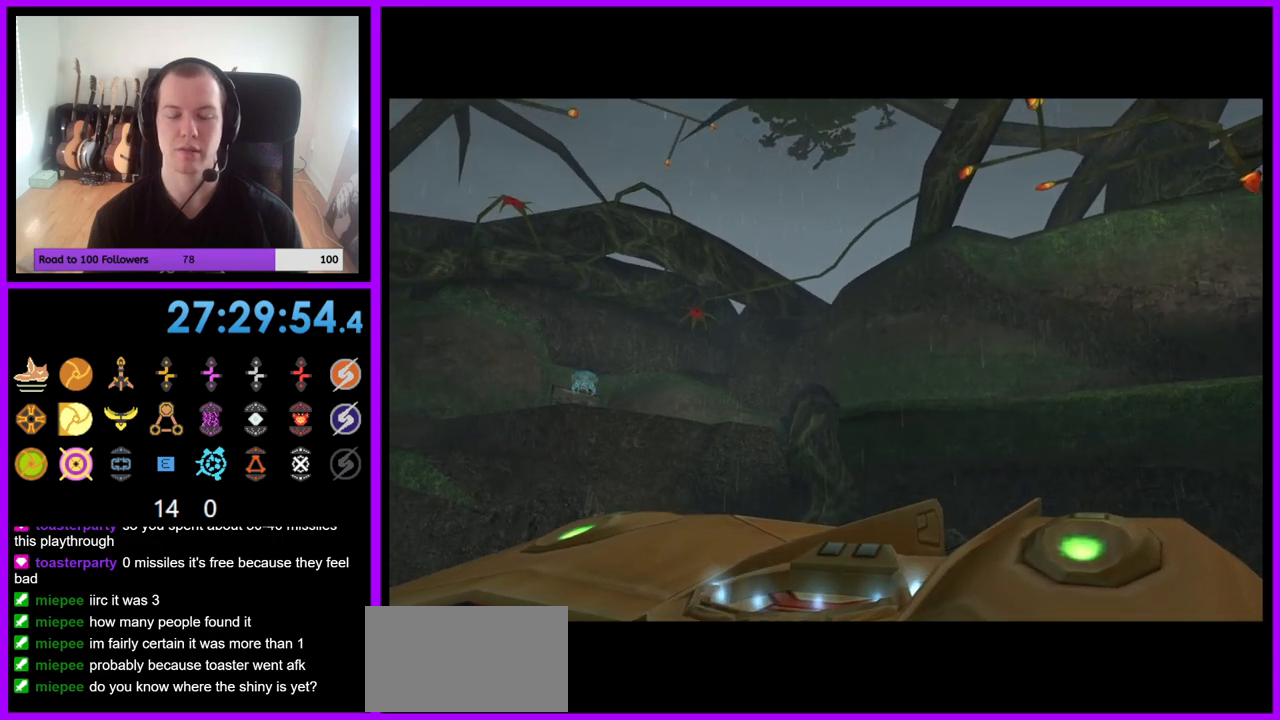
{"buttons": [], "left_stick": "center", "right_stick": "center", "events": []}
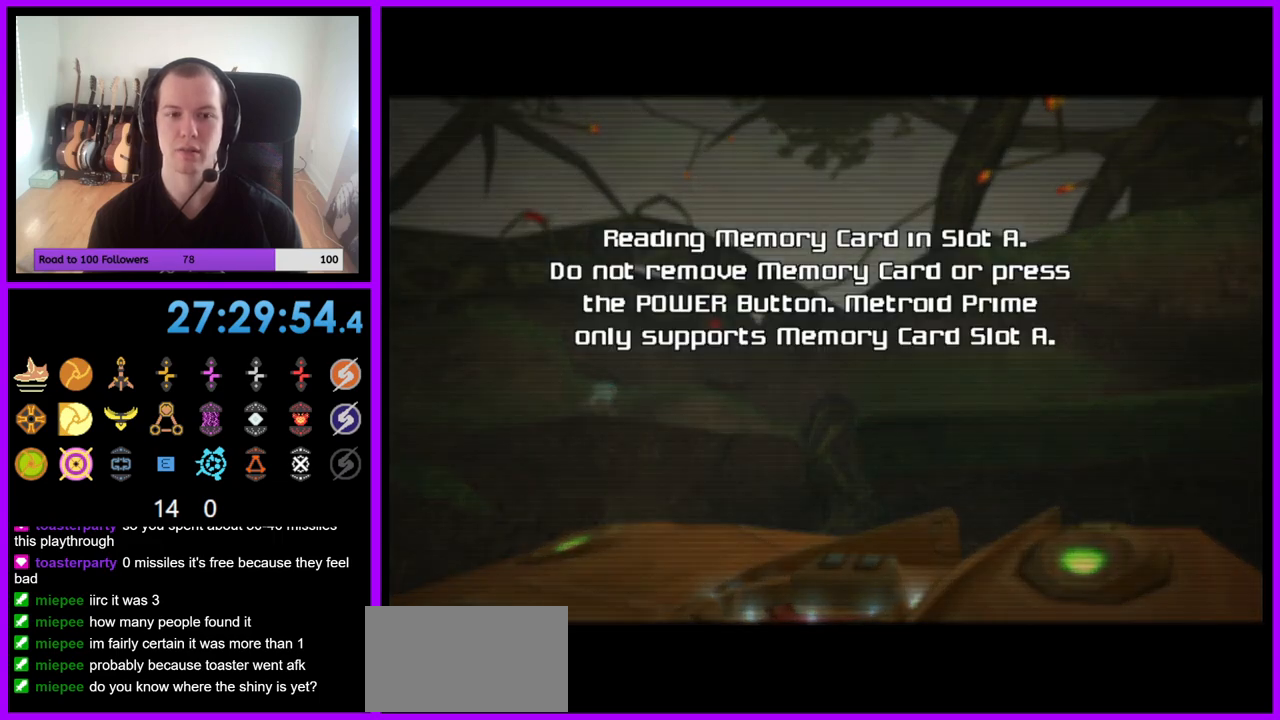
{"buttons": [], "left_stick": "center", "right_stick": "center", "events": []}
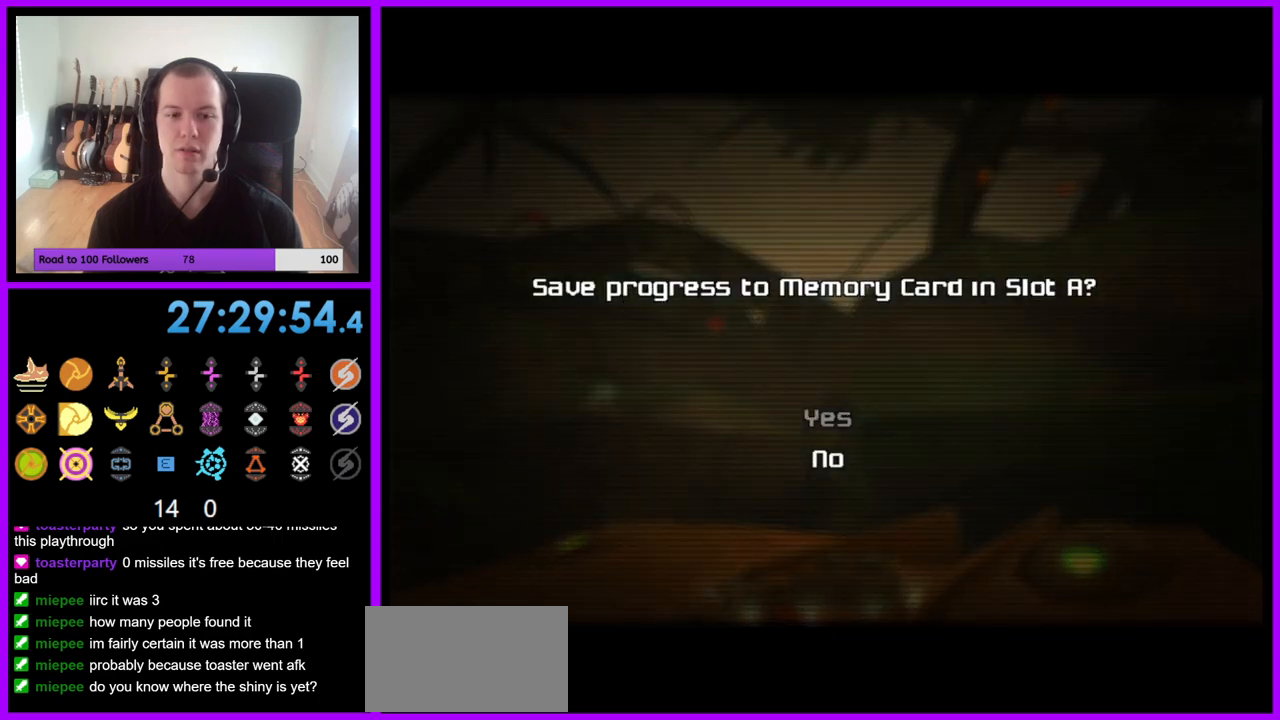
{"buttons": ["X"], "left_stick": "center", "right_stick": "center", "events": [[83, "A", "down"], [217, "A", "up"], [317, "X", "down"]]}
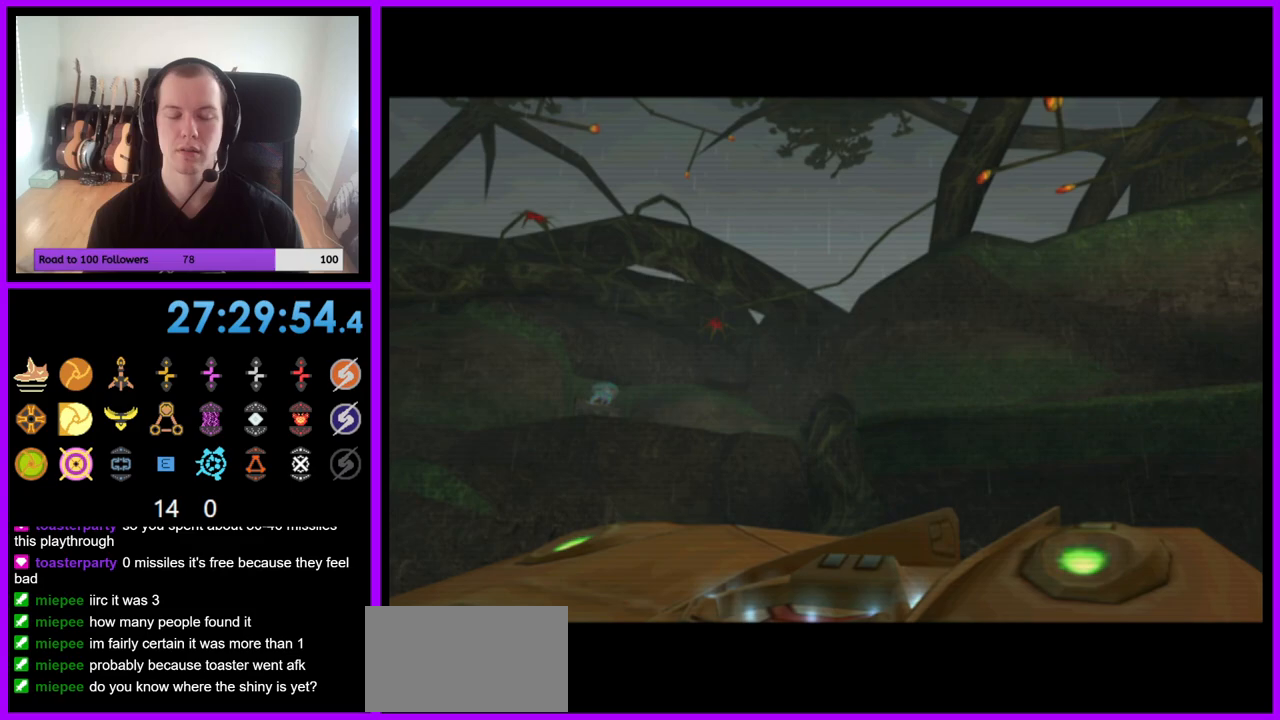
{"buttons": ["L1", "R1"], "left_stick": "center", "right_stick": "center", "events": [[150, "X", "up"], [300, "R1", "down"], [317, "L1", "down"]]}
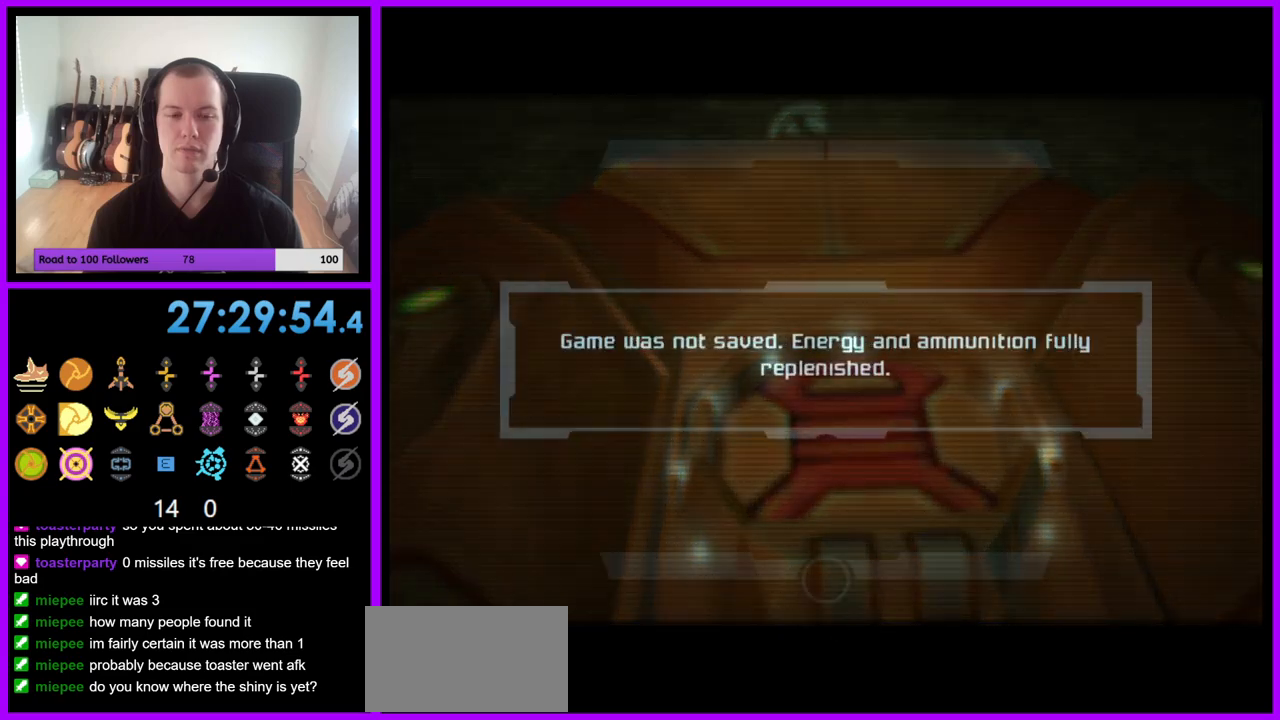
{"buttons": ["L1", "R1"], "left_stick": "center", "right_stick": "center", "events": [[367, "A", "down"], [467, "A", "up"]]}
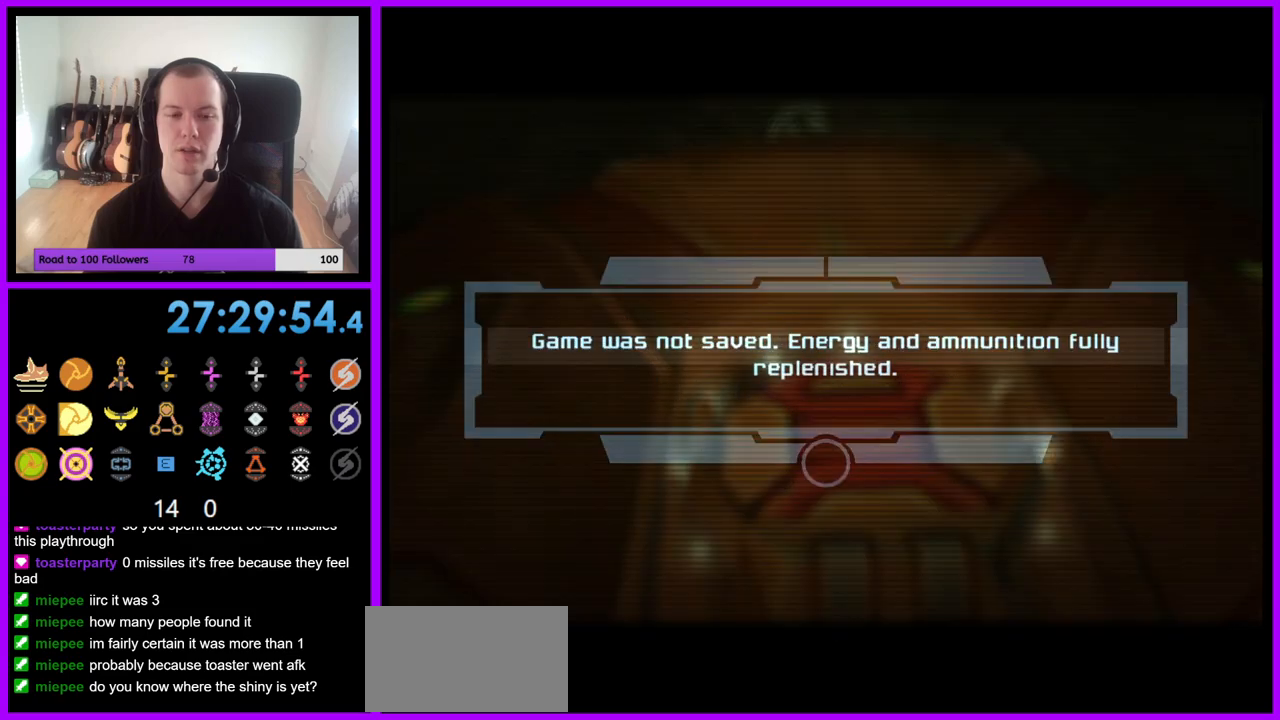
{"buttons": ["A", "L1", "R1"], "left_stick": "center", "right_stick": "center", "events": [[50, "A", "down"], [150, "A", "up"], [467, "A", "down"]]}
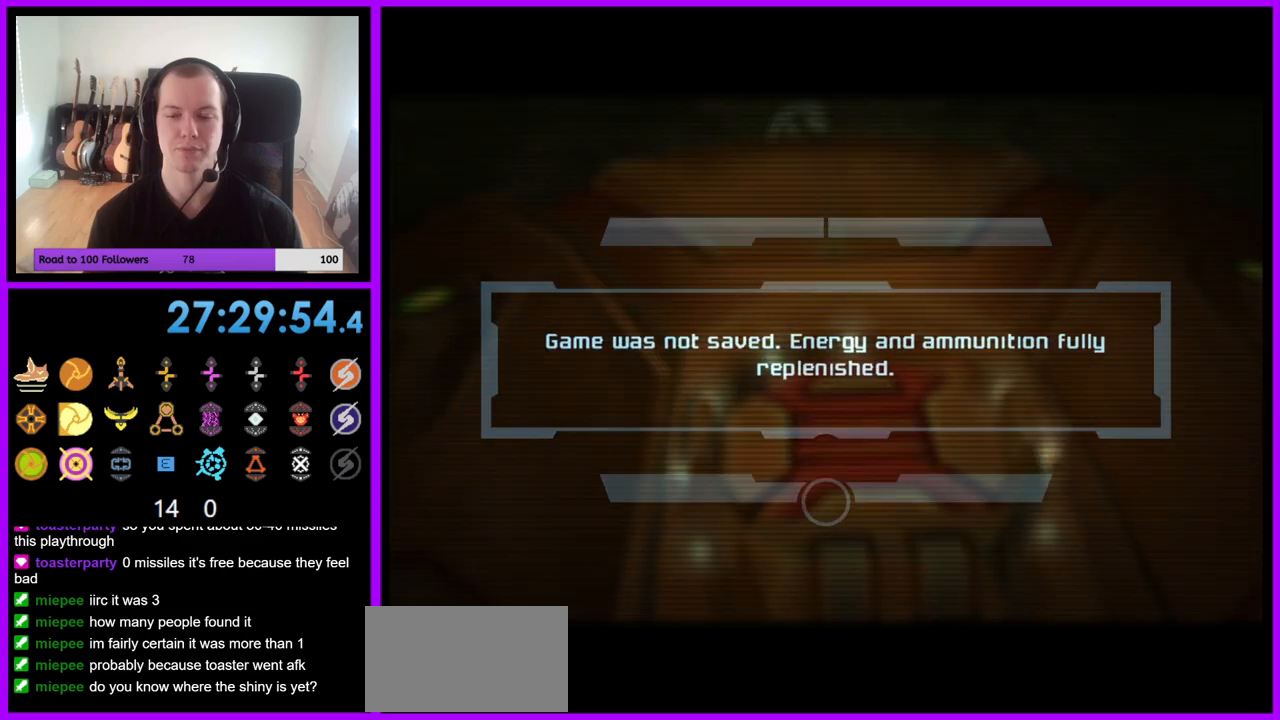
{"buttons": ["A", "L1", "R1"], "left_stick": "center", "right_stick": "center", "events": [[50, "A", "up"], [167, "A", "down"], [250, "A", "up"], [317, "A", "down"], [383, "A", "up"], [467, "A", "down"]]}
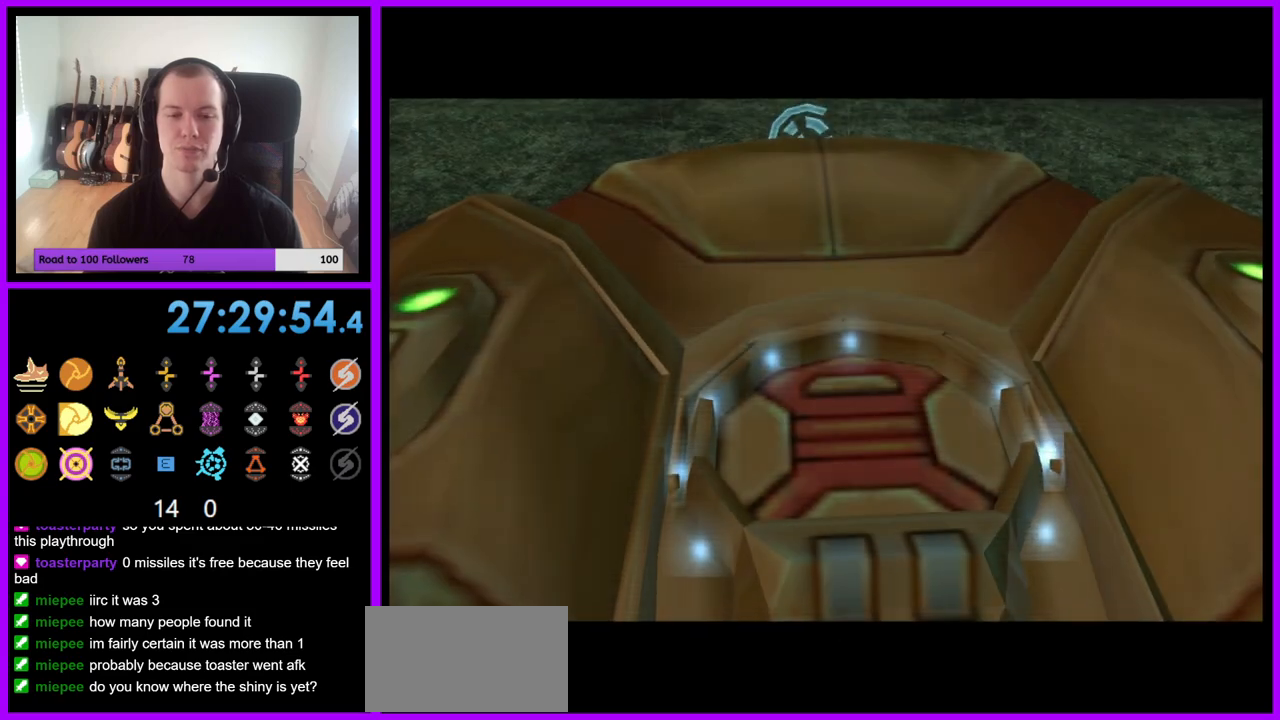
{"buttons": ["L1", "R1"], "left_stick": "center", "right_stick": "center", "events": [[17, "A", "up"]]}
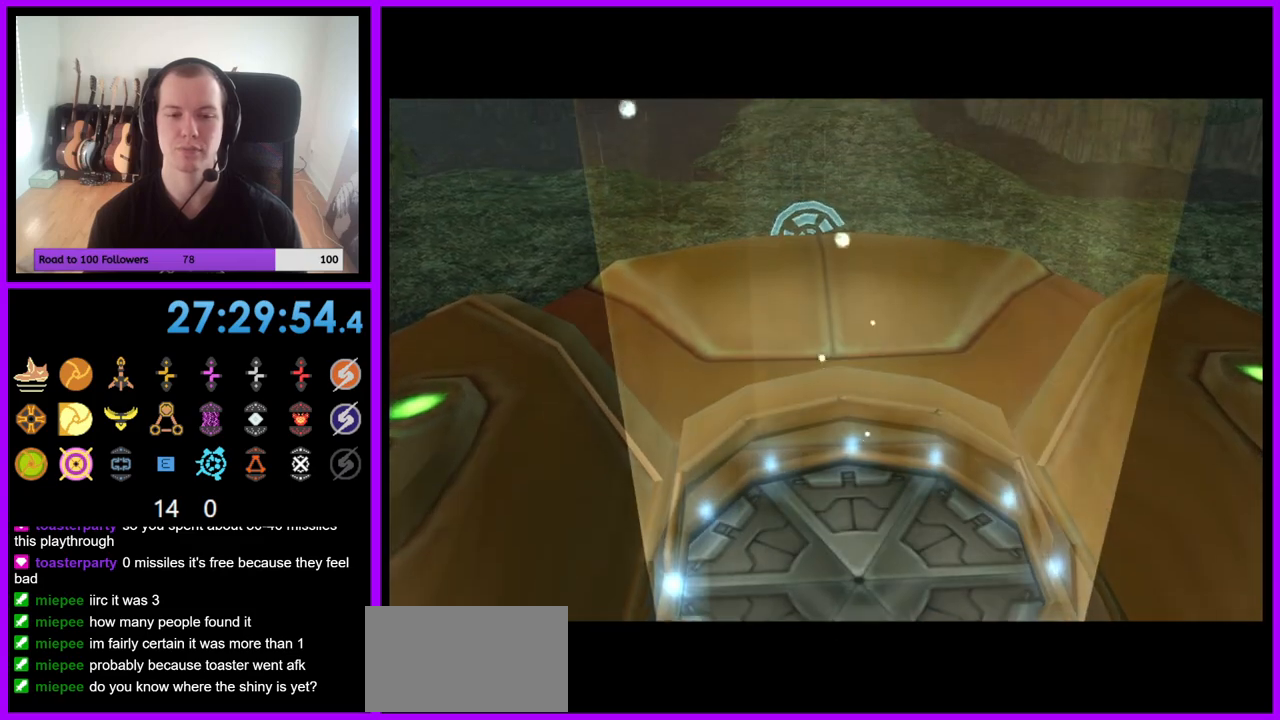
{"buttons": [], "left_stick": "center", "right_stick": "center", "events": [[117, "L1", "up"], [117, "R1", "up"]]}